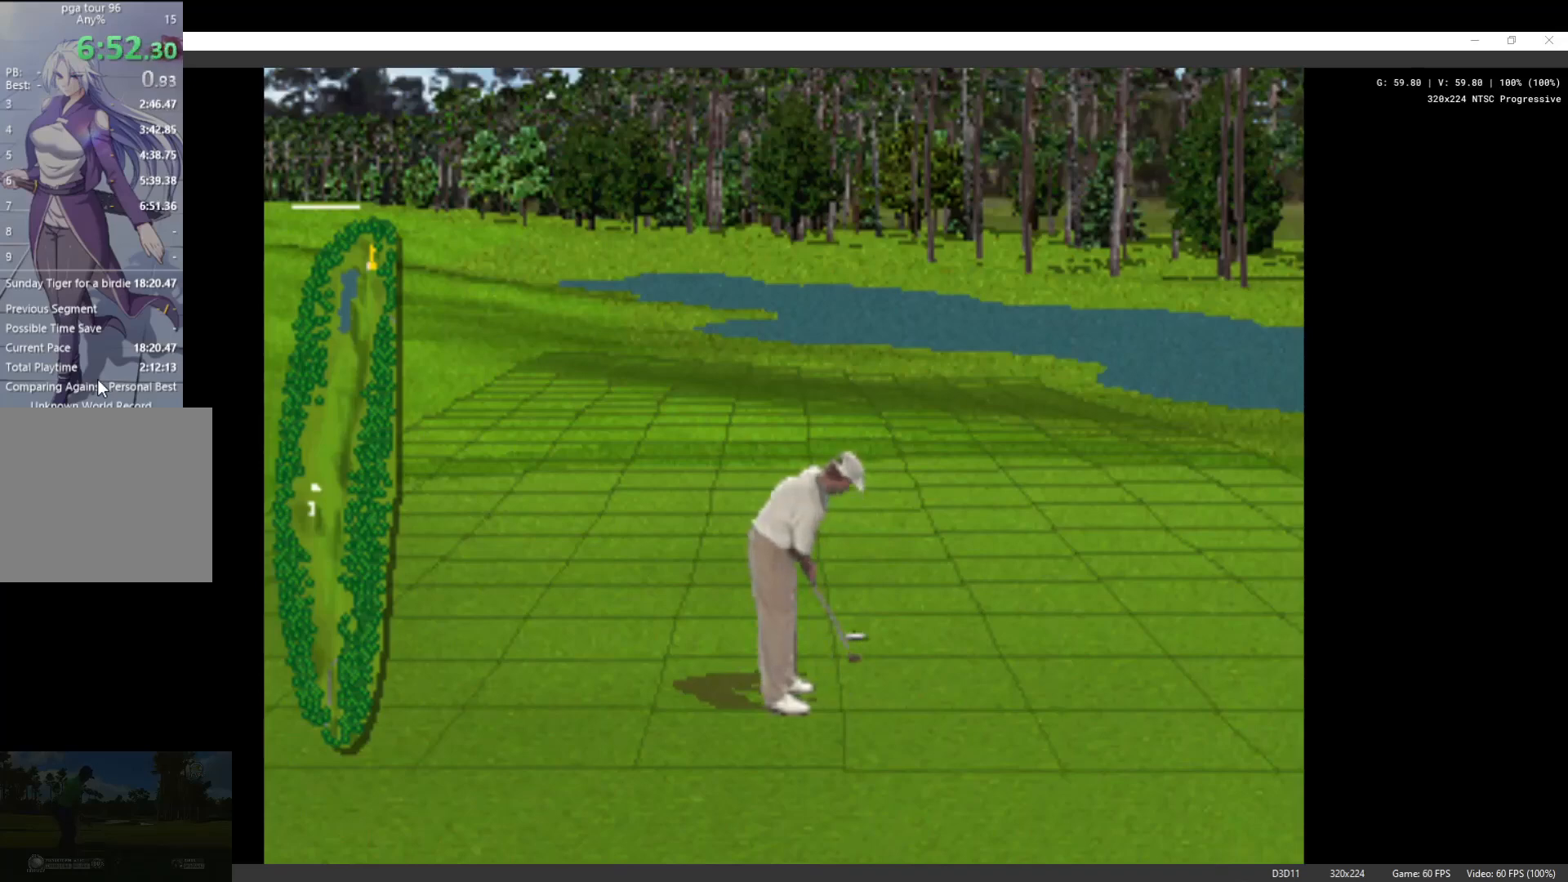
Gameplay with a controller (Xbox layout); each line is a JSON object with the inputs held at the frame after it. "events" lists button and stick changes between this image and that frame as [ms after this image, input, new state], when the widget could be followed in between.
{"buttons": ["X"], "left_stick": "center", "right_stick": "center", "events": [[333, "X", "down"], [467, "X", "up"], [500, "X", "down"]]}
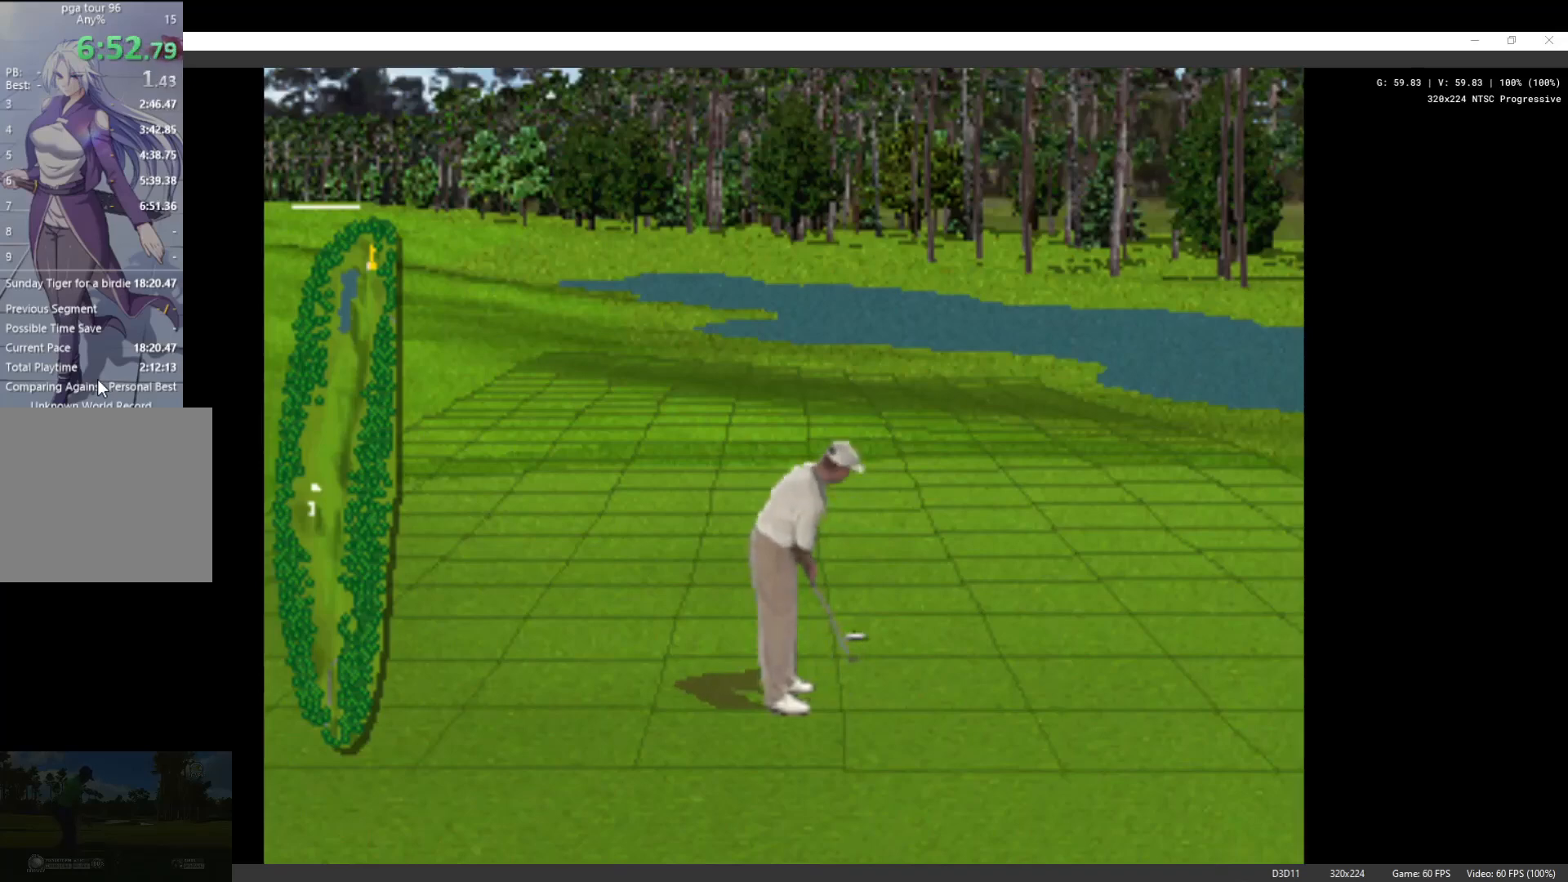
{"buttons": ["X"], "left_stick": "center", "right_stick": "center", "events": [[100, "X", "up"], [200, "X", "down"], [333, "X", "up"], [433, "X", "down"]]}
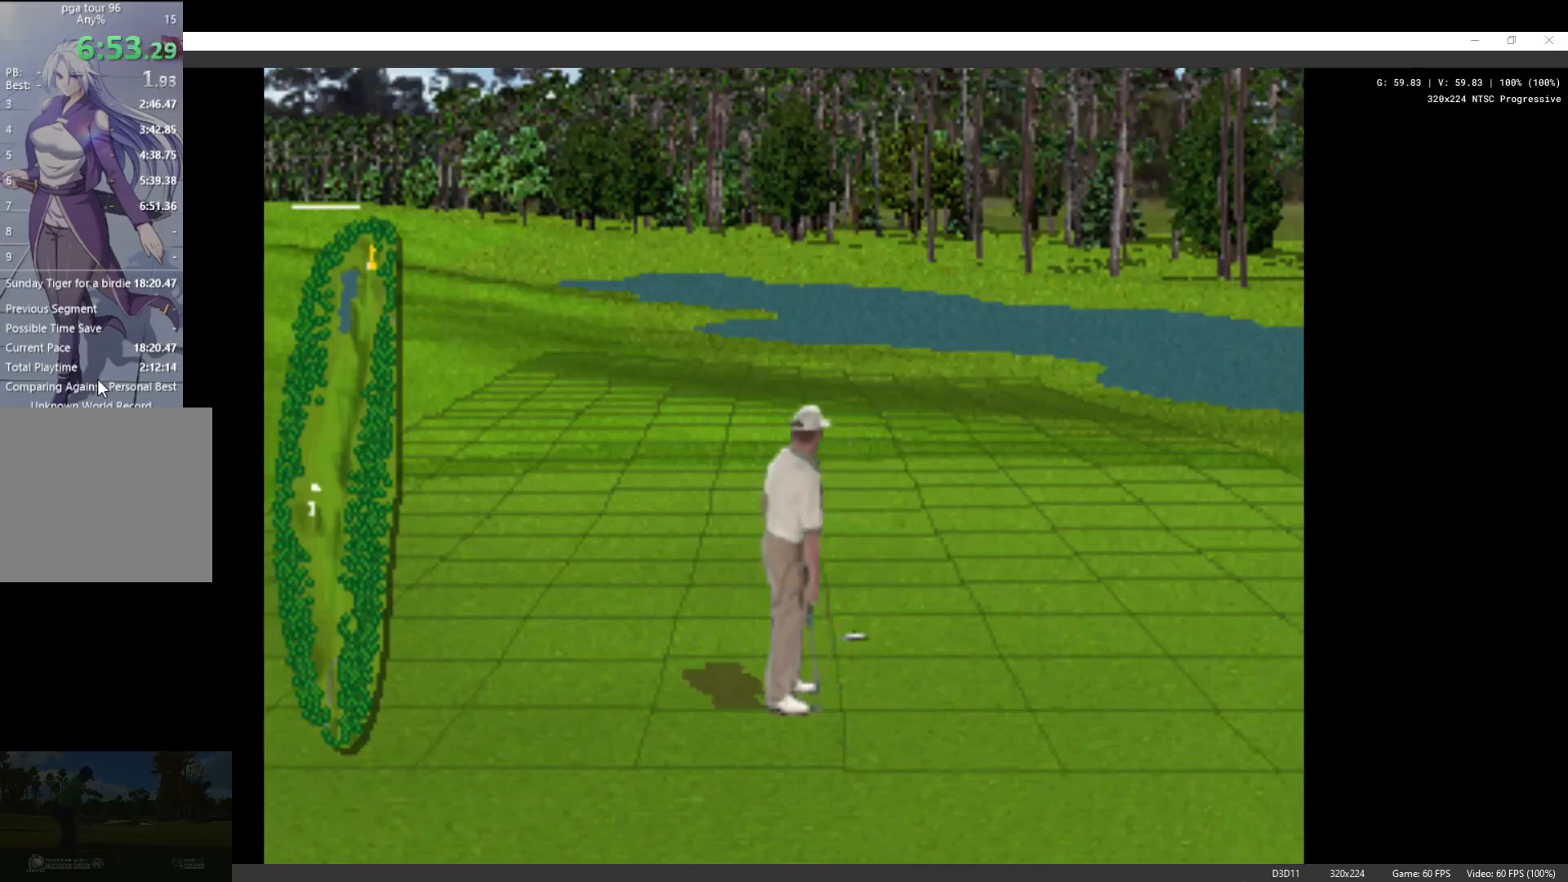
{"buttons": [], "left_stick": "center", "right_stick": "center", "events": [[67, "X", "up"], [100, "X", "down"], [200, "X", "up"], [300, "X", "down"], [333, "X", "up"], [400, "X", "down"], [500, "X", "up"]]}
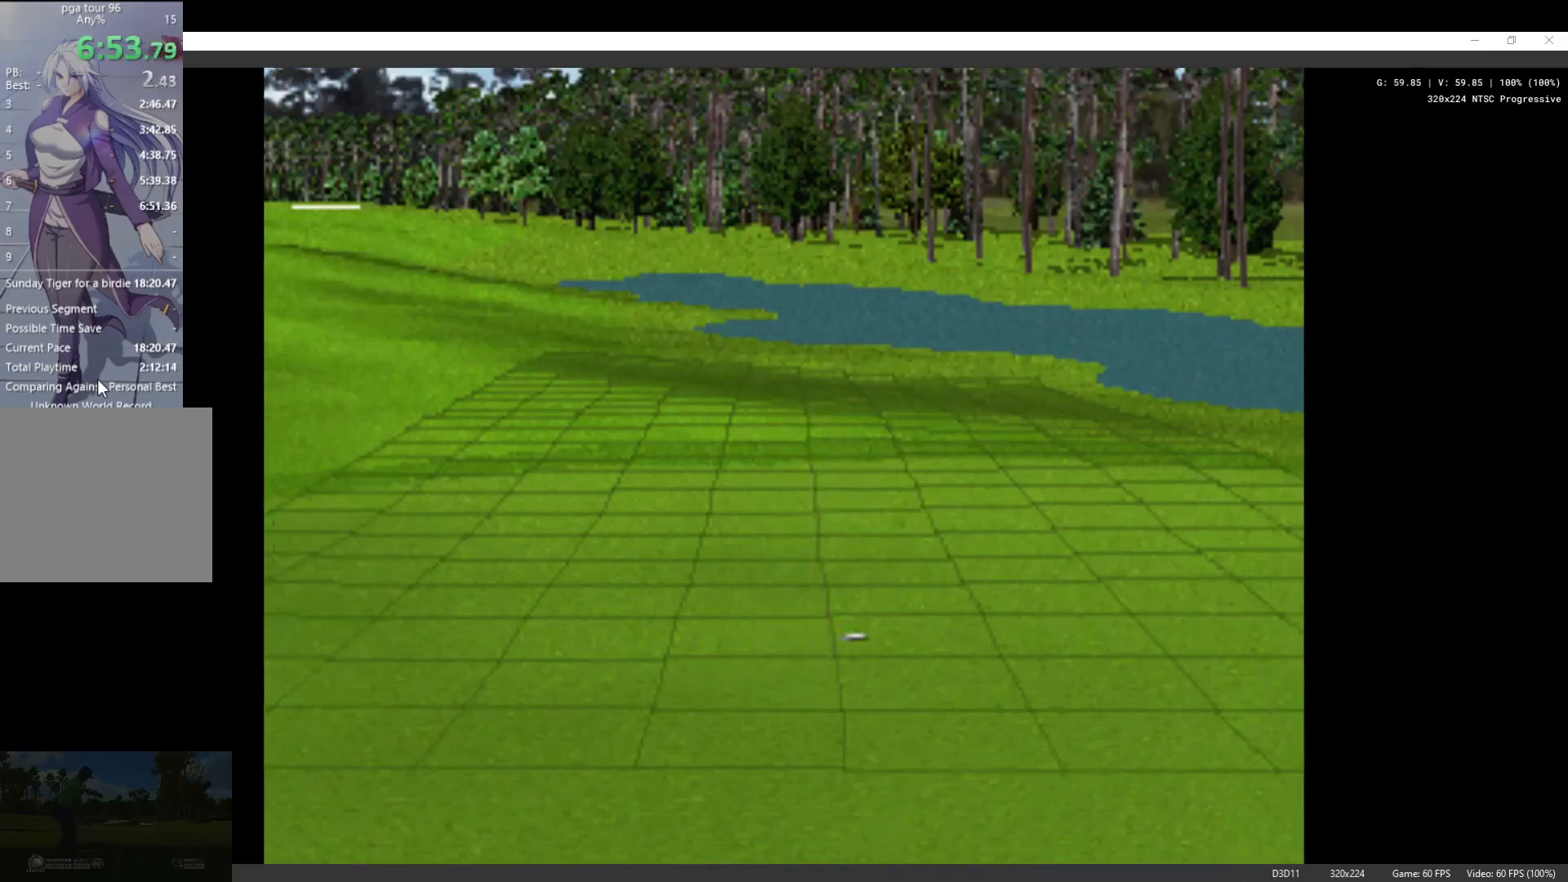
{"buttons": ["X"], "left_stick": "center", "right_stick": "center", "events": [[33, "X", "down"], [133, "X", "up"], [200, "X", "down"], [267, "L2", "down"], [300, "L2", "up"], [300, "X", "up"], [467, "X", "down"]]}
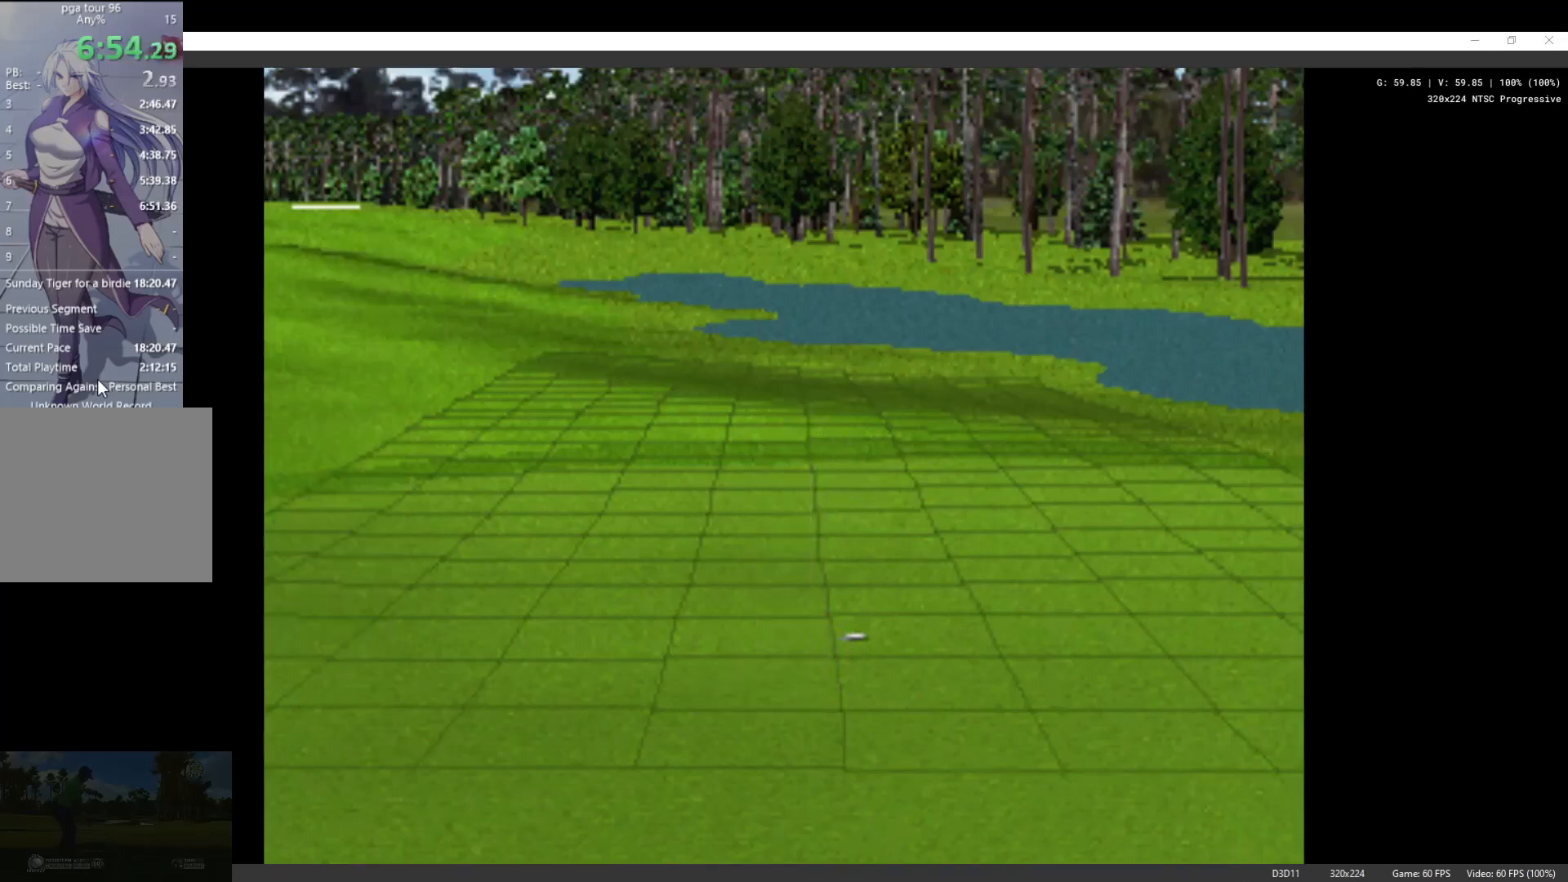
{"buttons": ["X"], "left_stick": "center", "right_stick": "center", "events": [[133, "X", "up"], [167, "X", "down"], [200, "X", "up"], [300, "X", "down"], [367, "X", "up"], [433, "X", "down"]]}
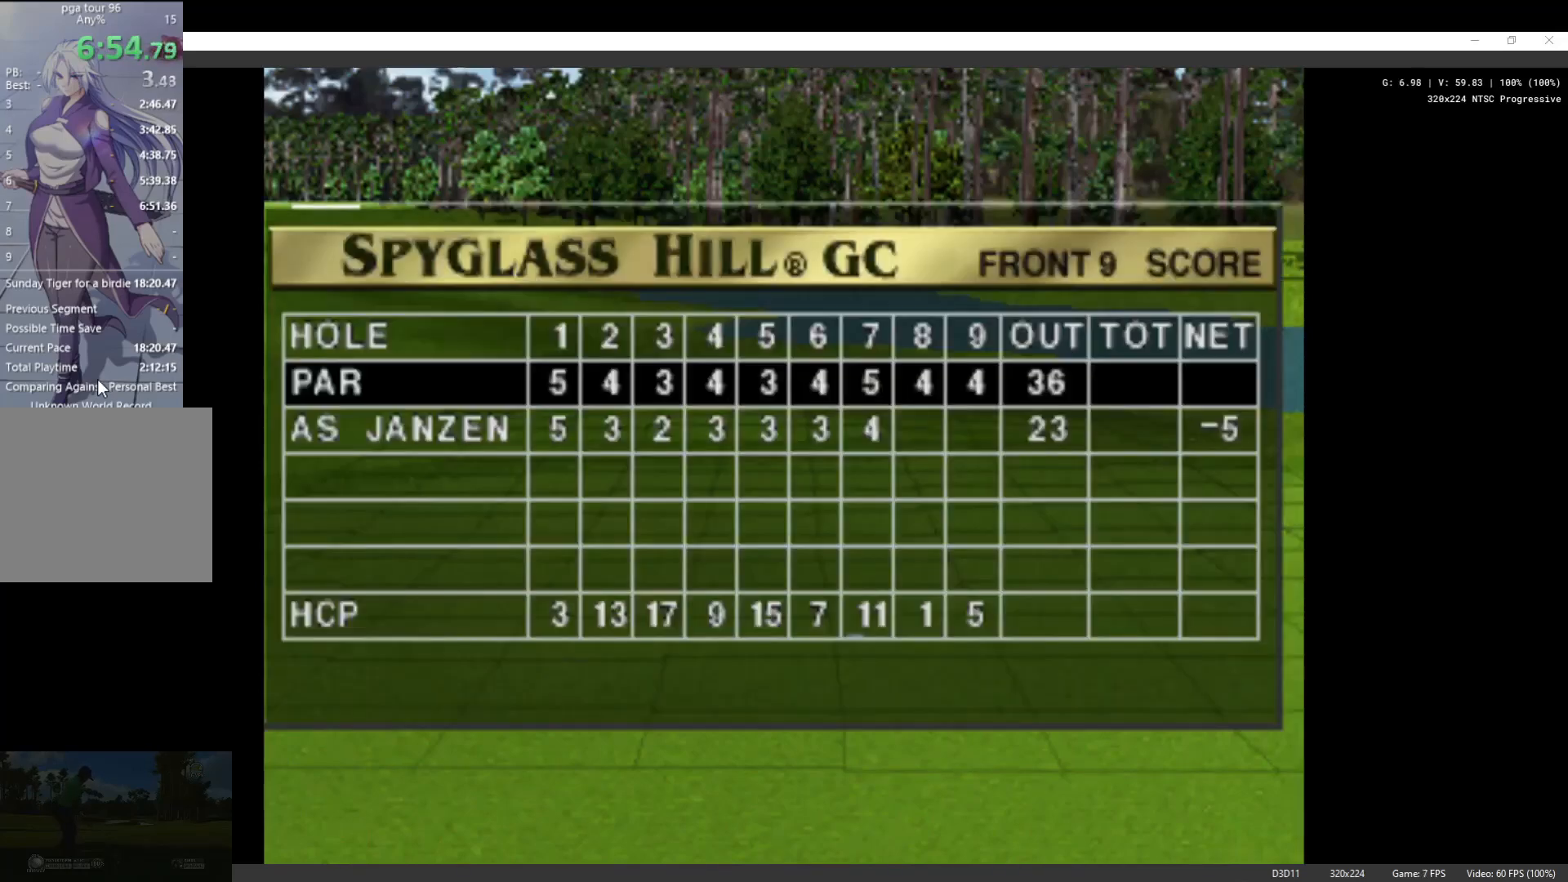
{"buttons": [], "left_stick": "center", "right_stick": "center", "events": [[67, "X", "up"], [100, "X", "down"], [200, "X", "up"], [233, "X", "down"], [300, "X", "up"], [400, "X", "down"], [467, "X", "up"]]}
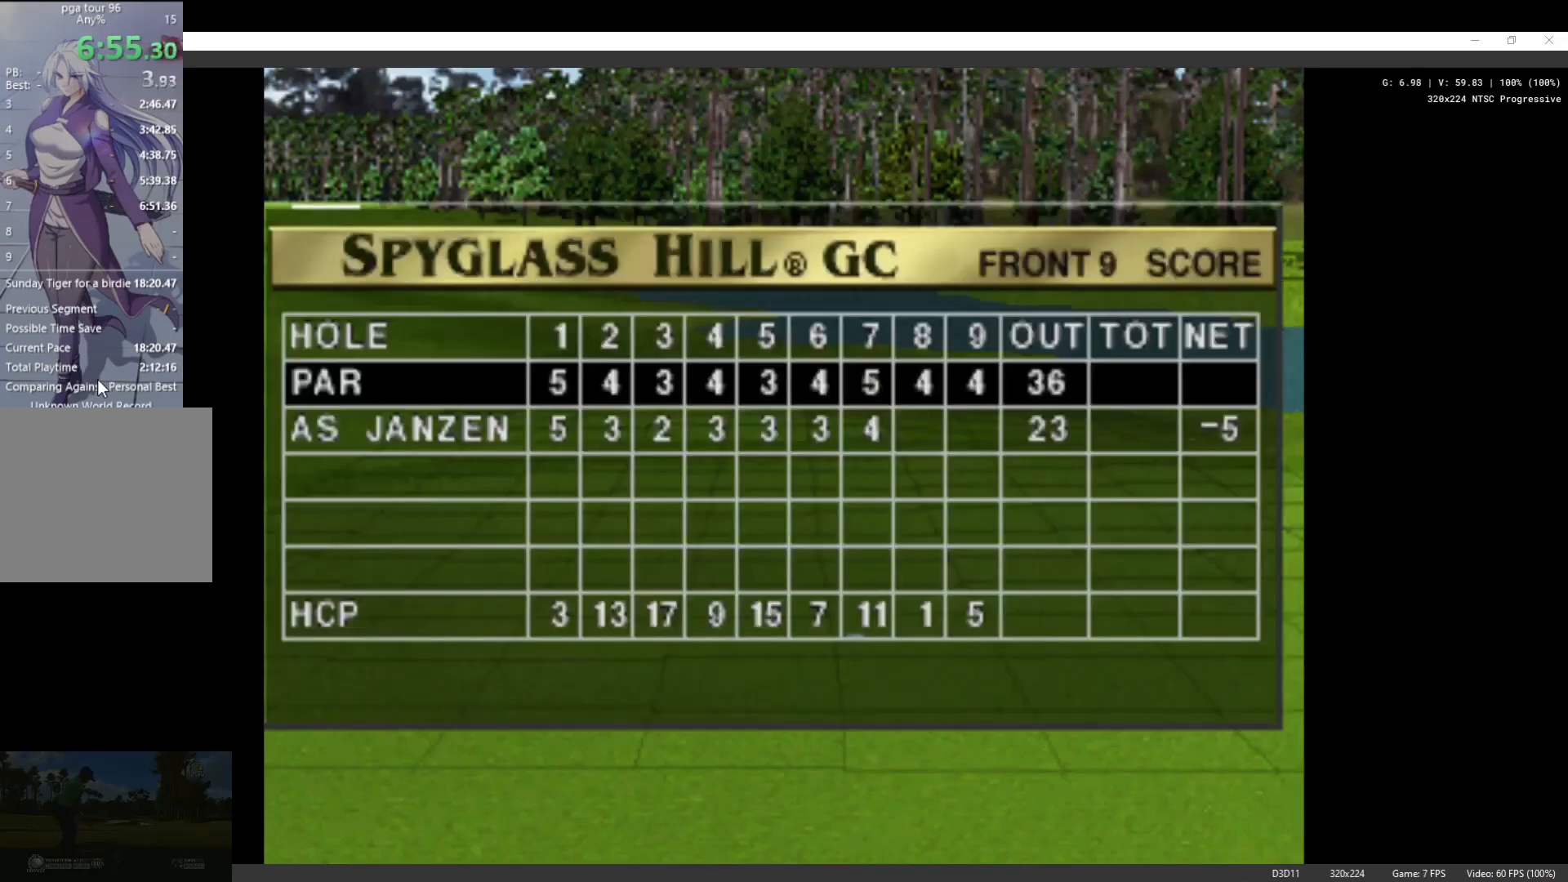
{"buttons": ["X"], "left_stick": "center", "right_stick": "center", "events": [[500, "X", "down"]]}
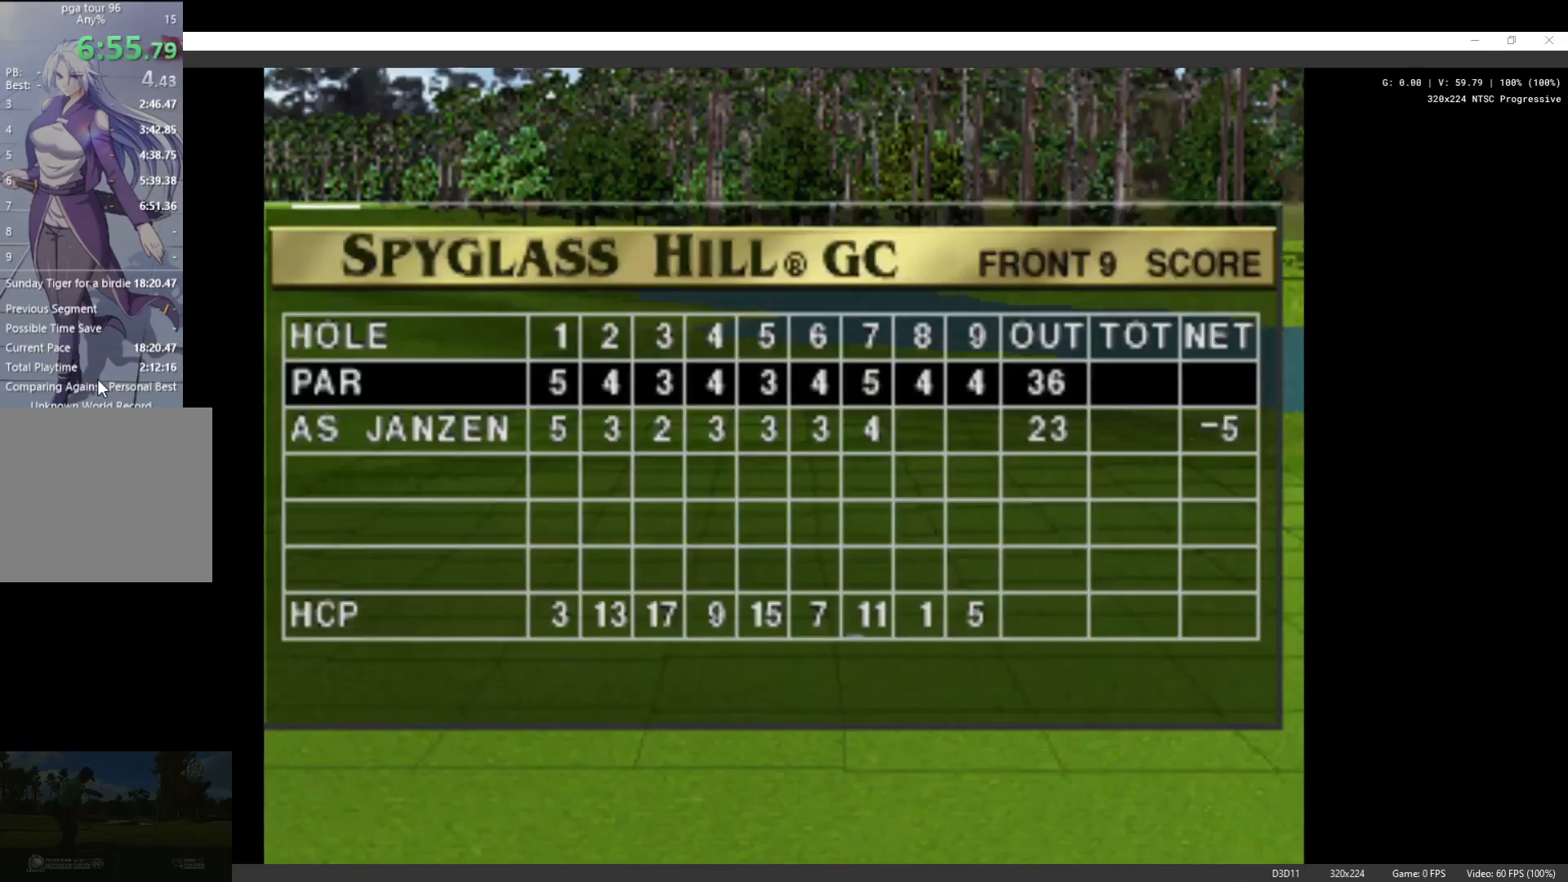
{"buttons": [], "left_stick": "center", "right_stick": "center", "events": [[133, "X", "up"], [233, "X", "down"], [333, "X", "up"], [433, "X", "down"], [500, "X", "up"]]}
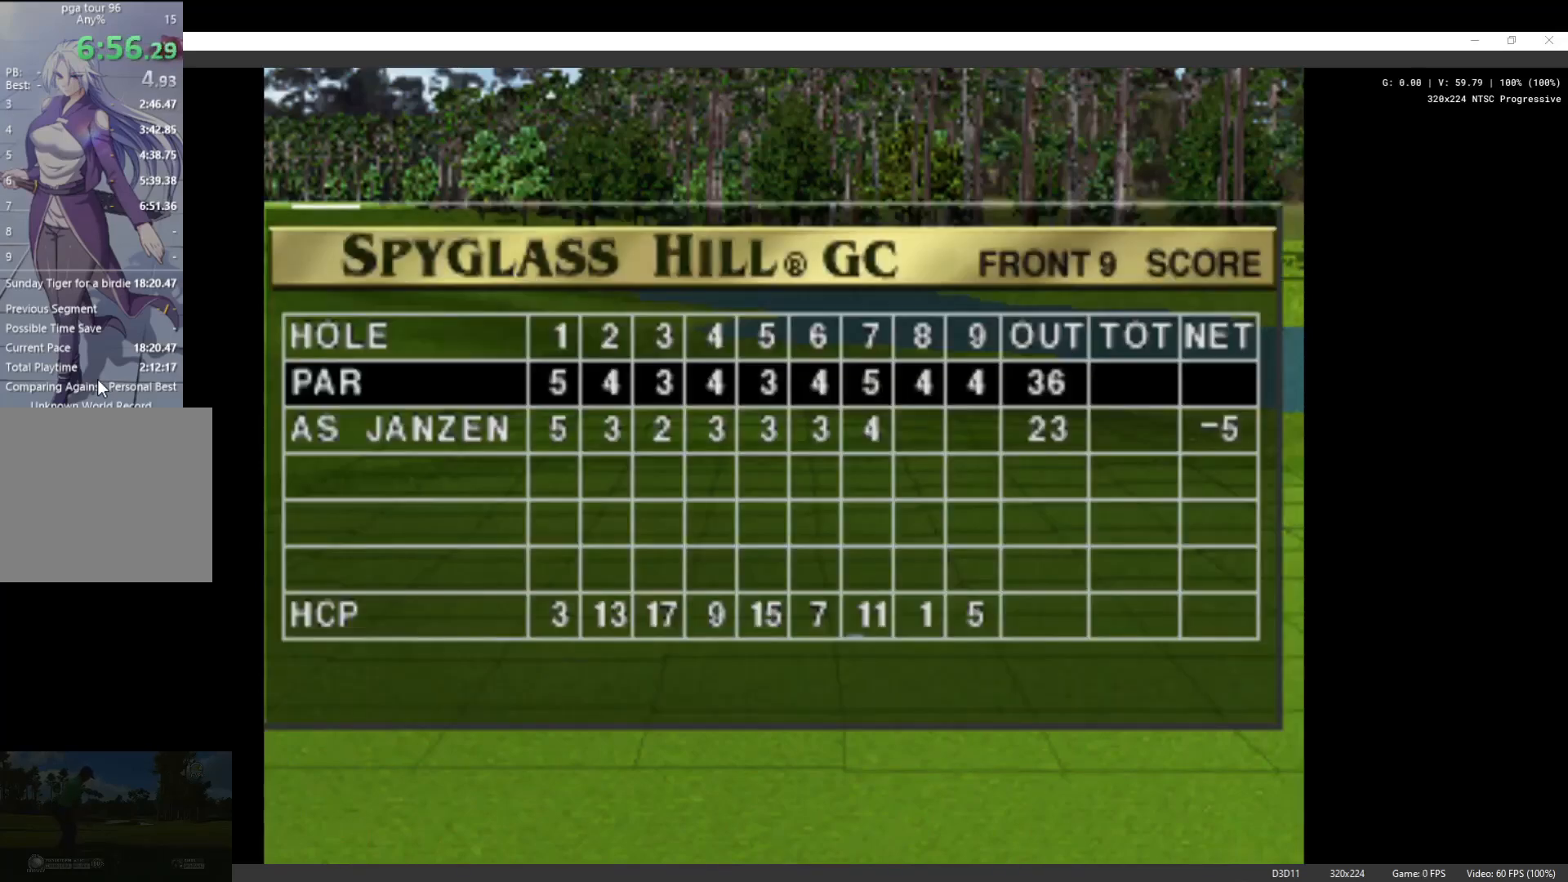
{"buttons": [], "left_stick": "center", "right_stick": "center", "events": []}
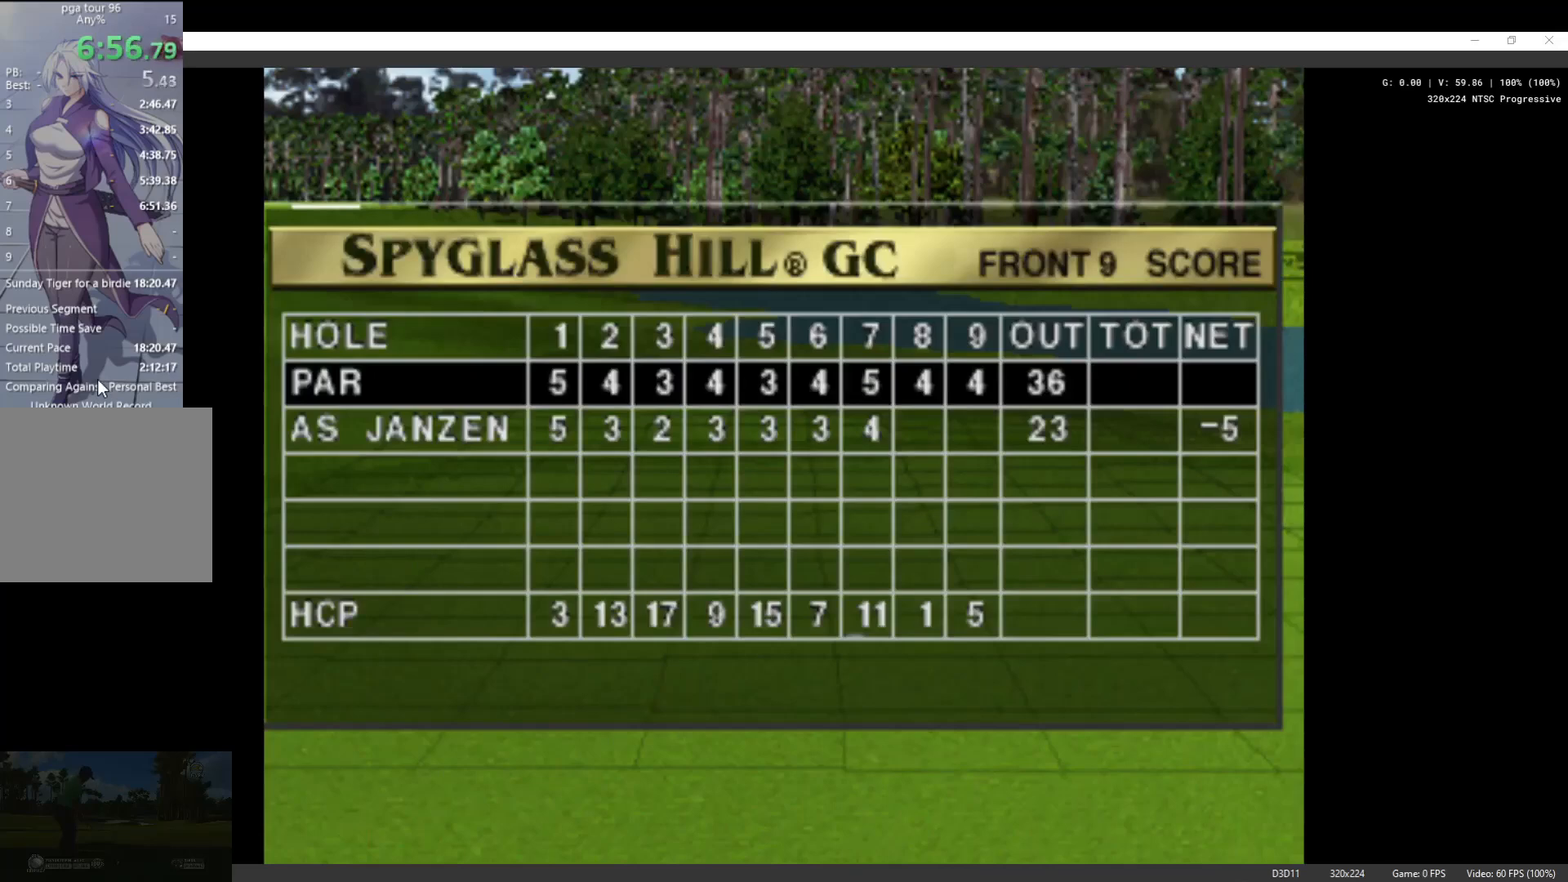
{"buttons": [], "left_stick": "center", "right_stick": "center", "events": []}
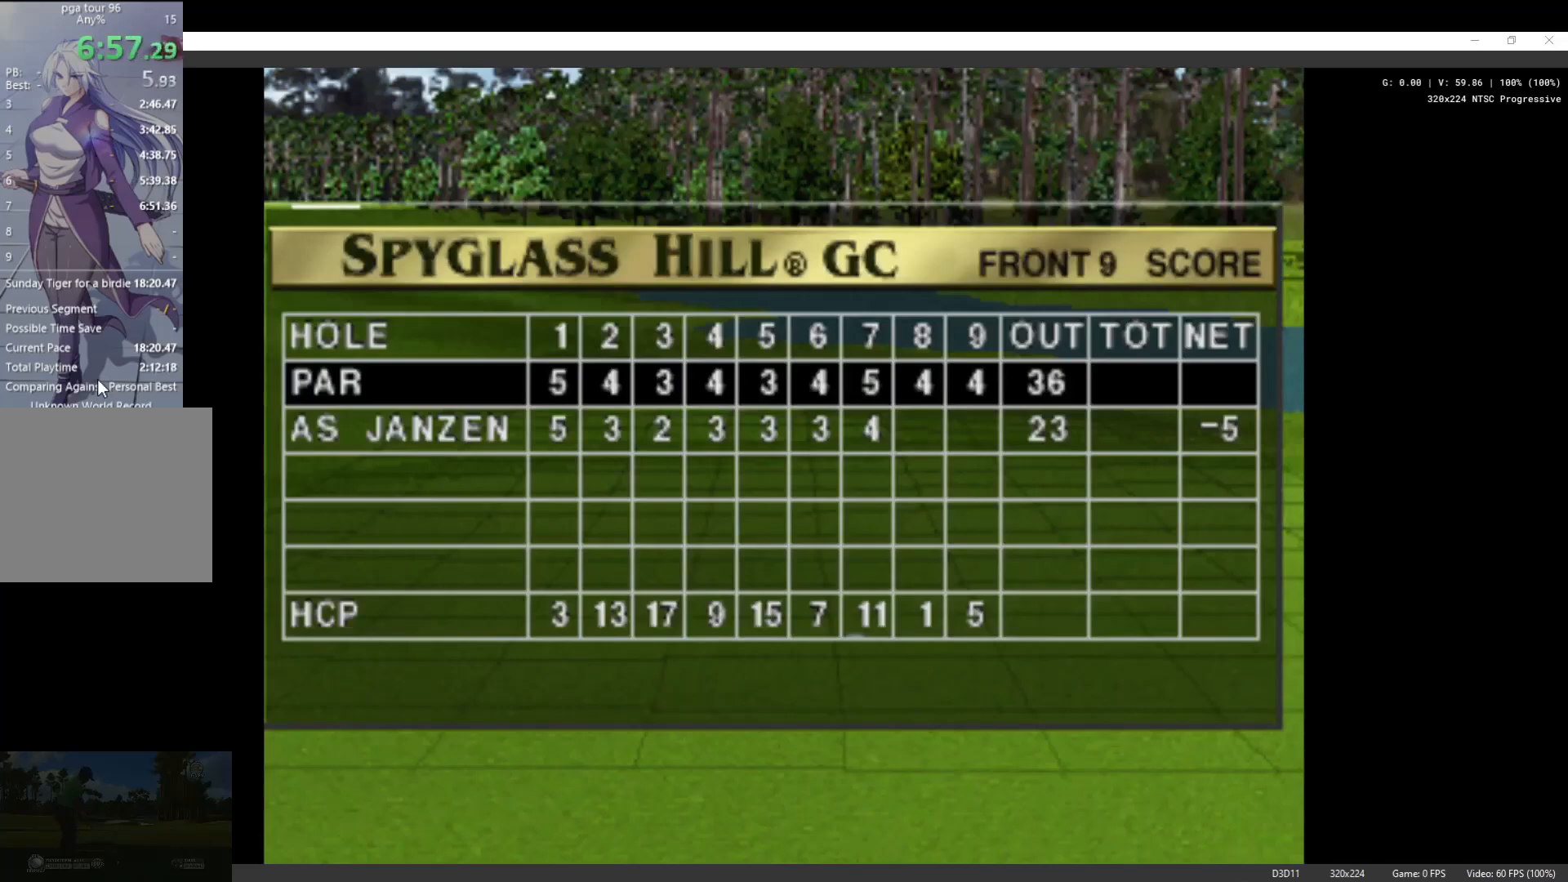
{"buttons": ["X"], "left_stick": "center", "right_stick": "center", "events": [[267, "X", "down"], [367, "X", "up"], [433, "X", "down"]]}
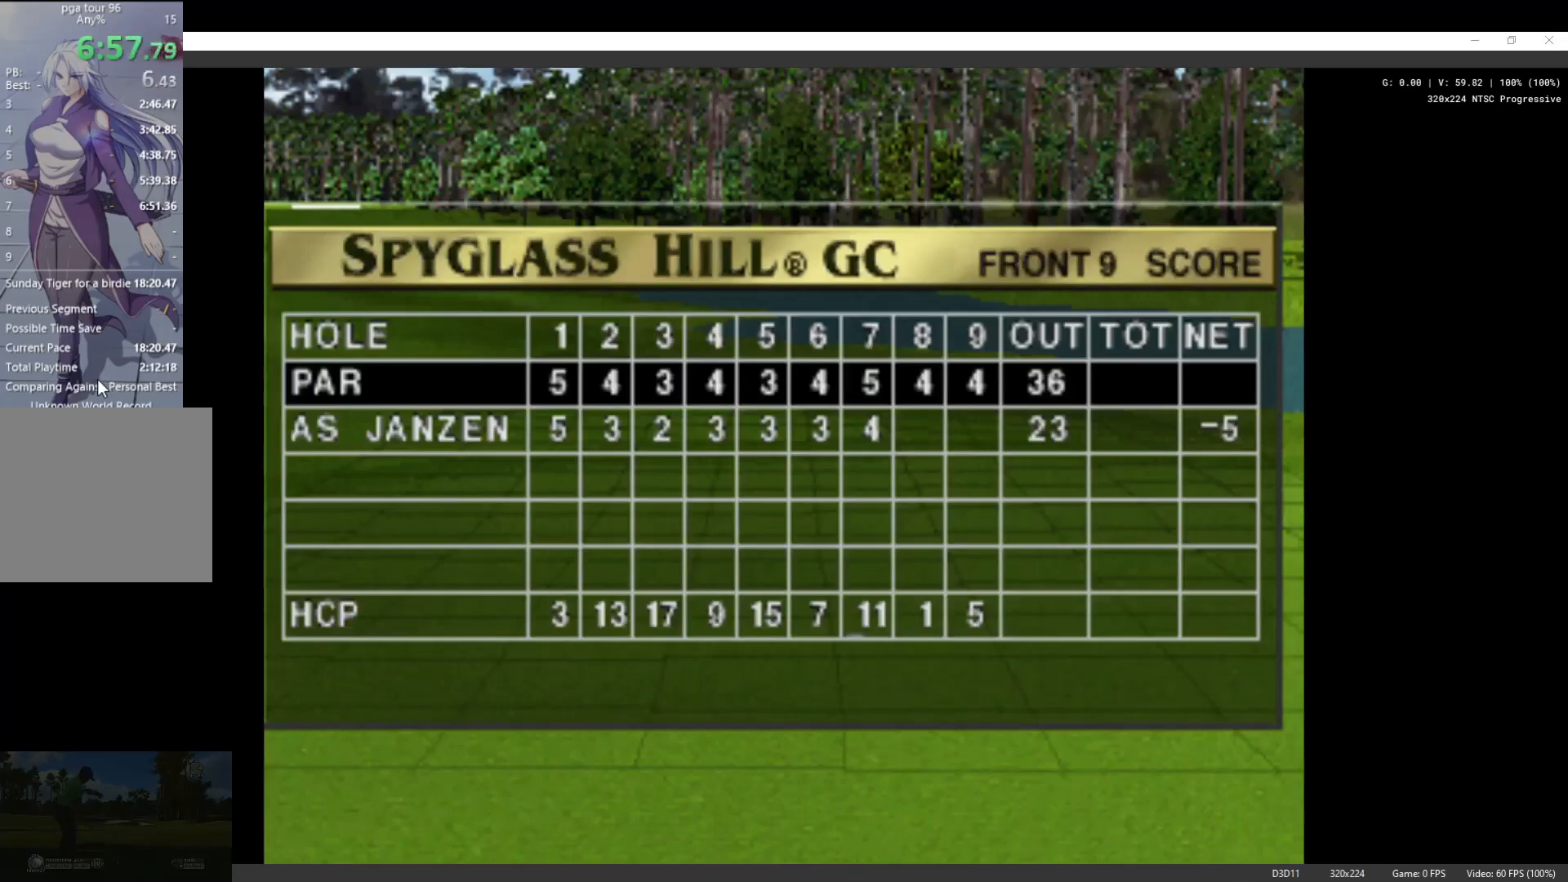
{"buttons": [], "left_stick": "center", "right_stick": "center", "events": [[33, "X", "up"]]}
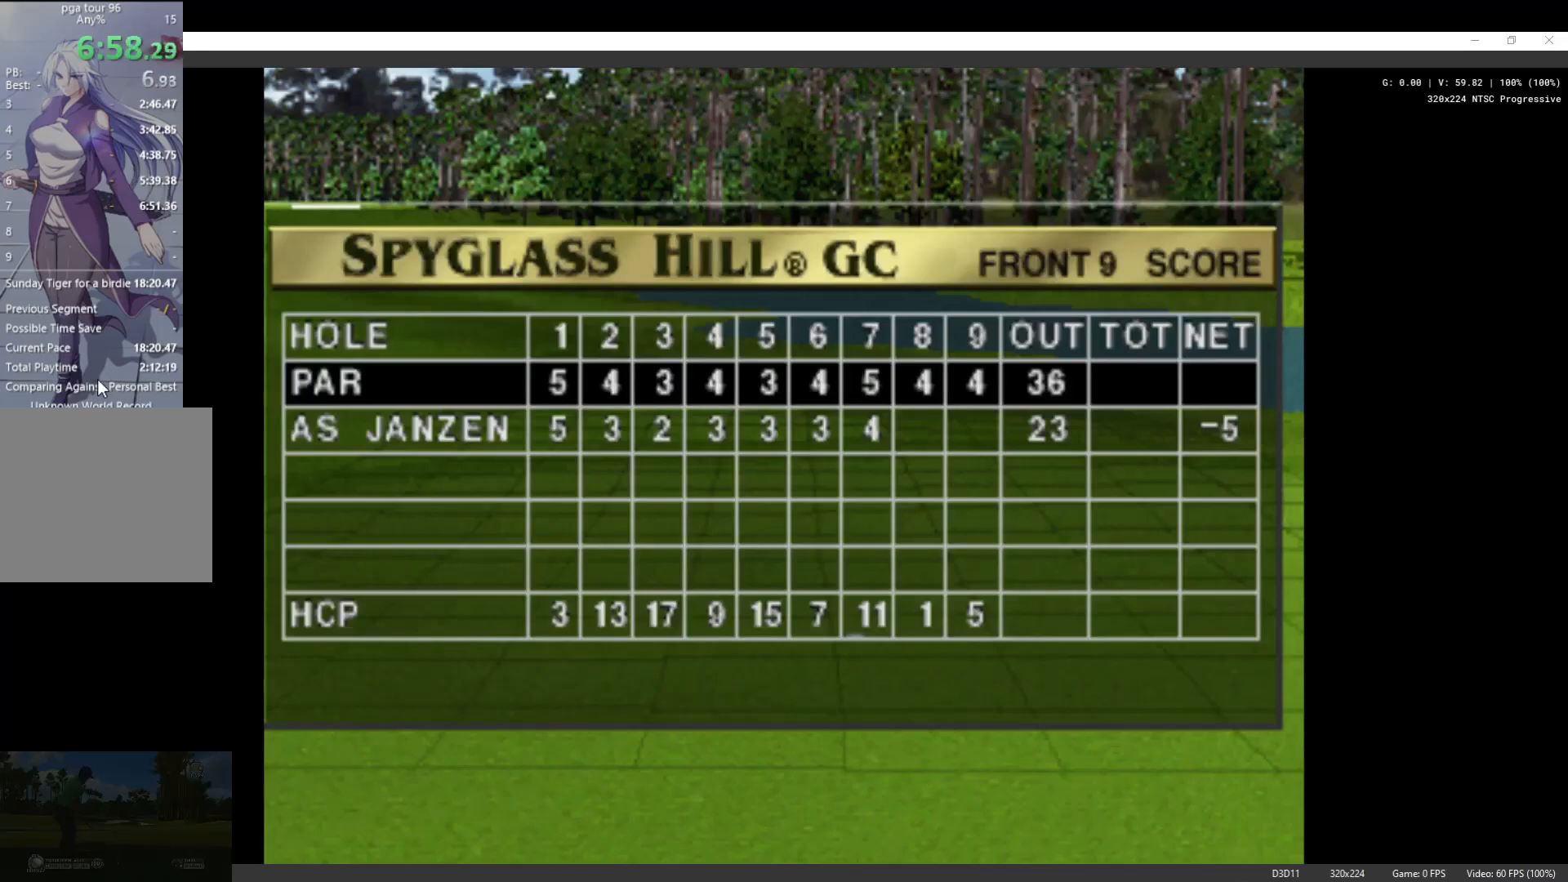
{"buttons": [], "left_stick": "center", "right_stick": "center", "events": []}
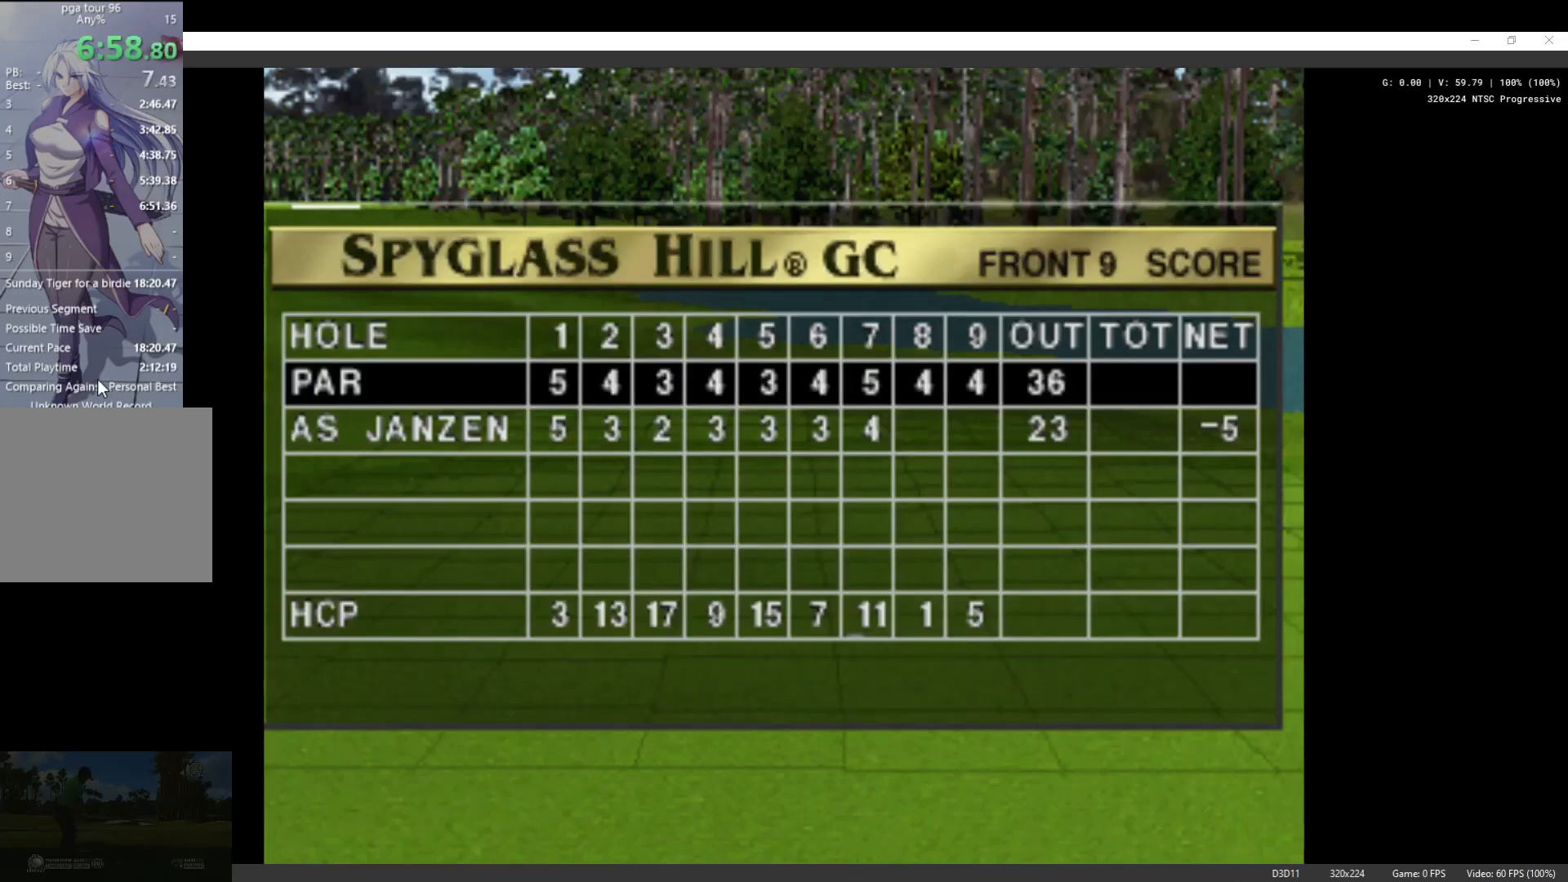
{"buttons": [], "left_stick": "center", "right_stick": "center", "events": []}
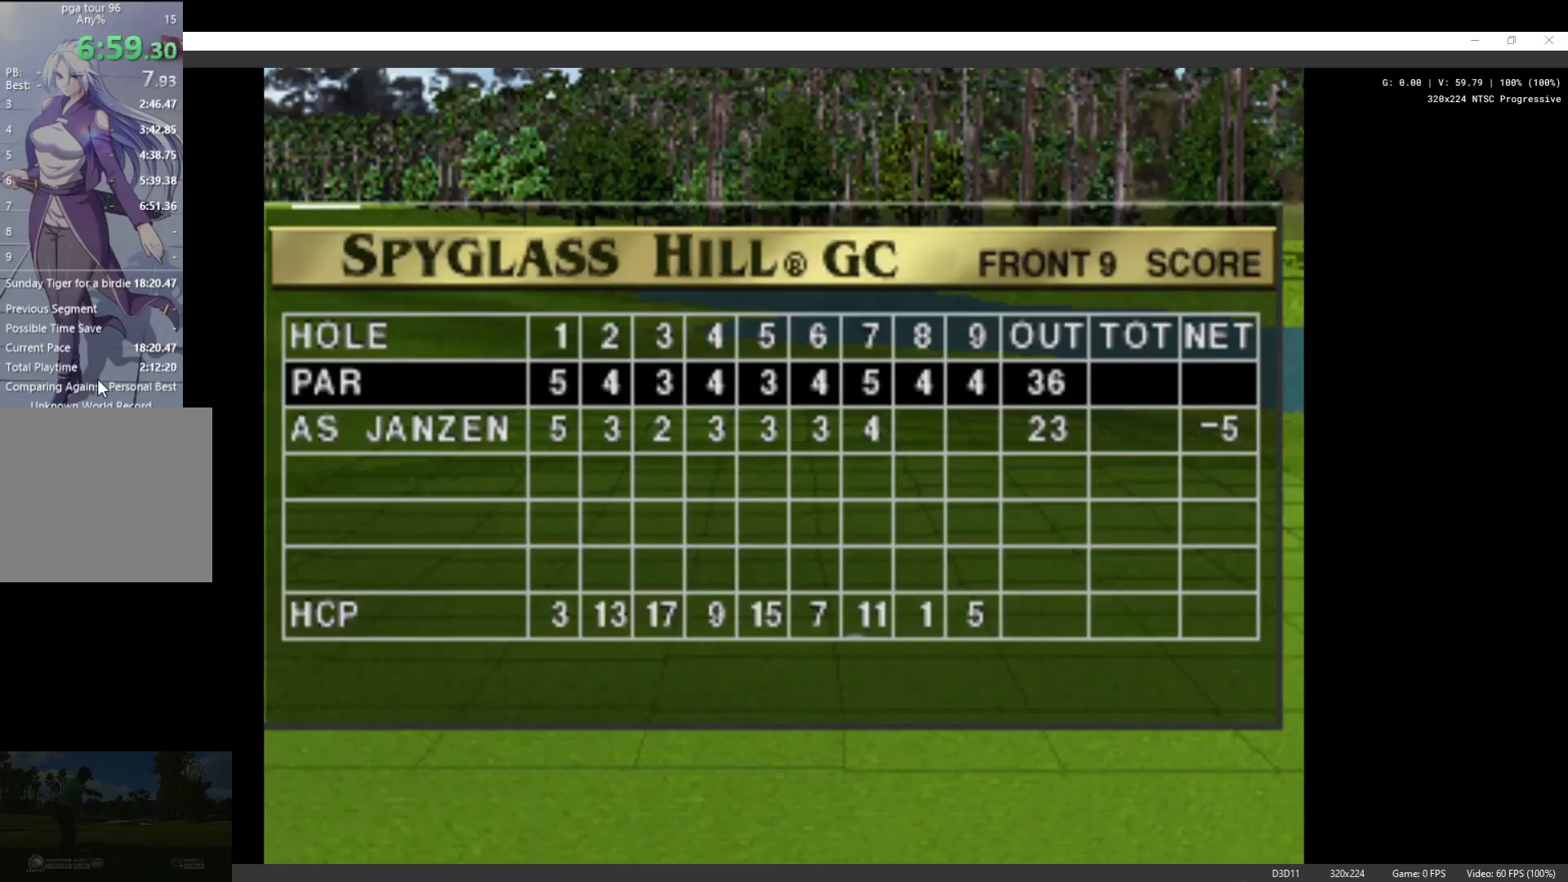
{"buttons": [], "left_stick": "center", "right_stick": "center", "events": []}
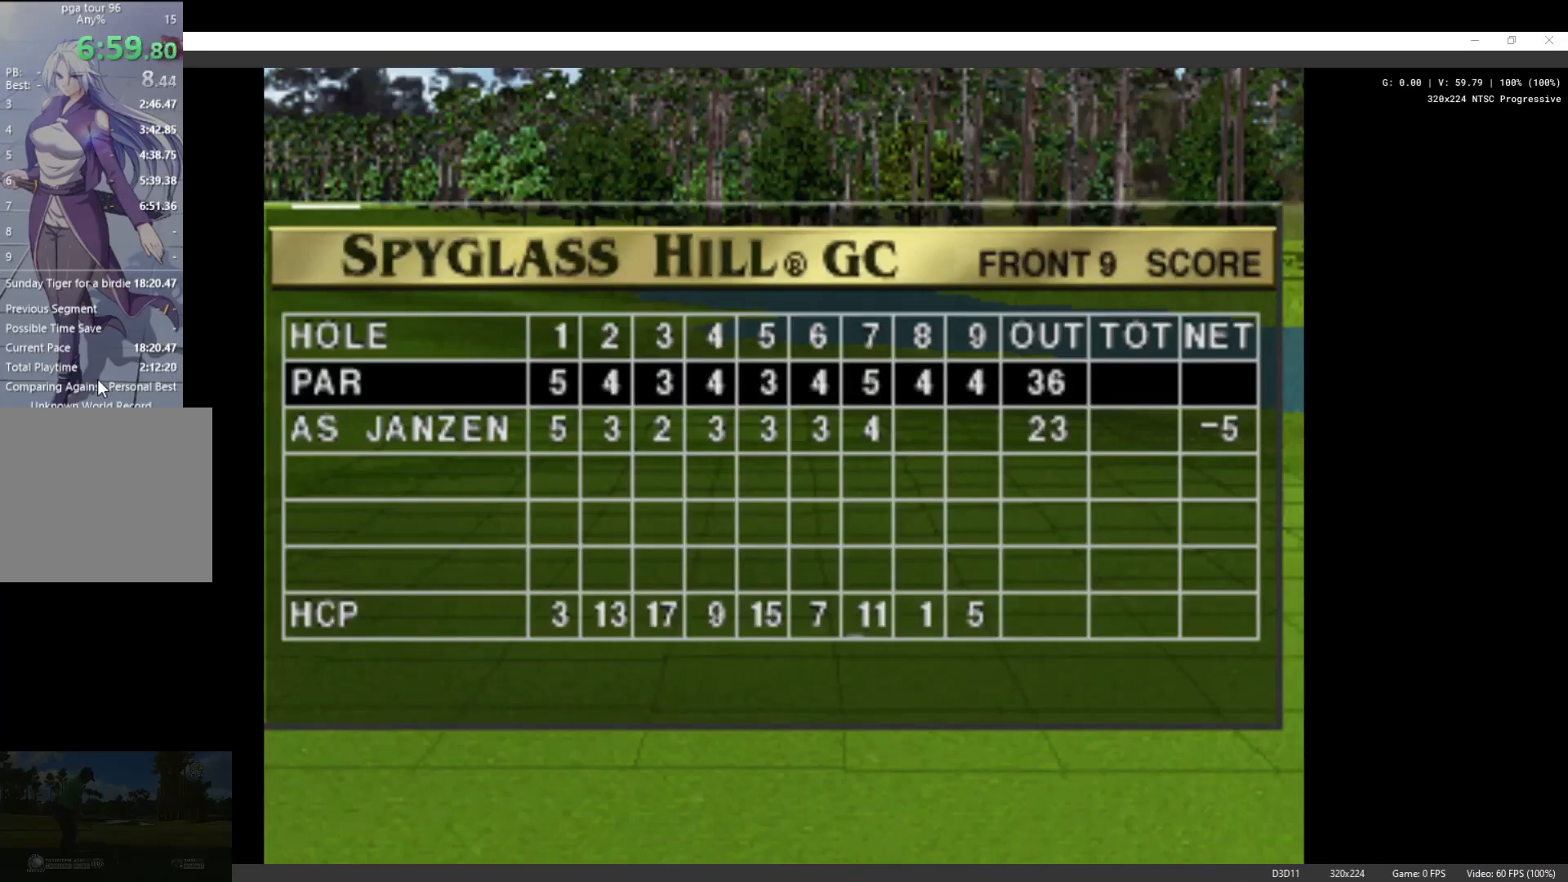
{"buttons": [], "left_stick": "center", "right_stick": "center", "events": []}
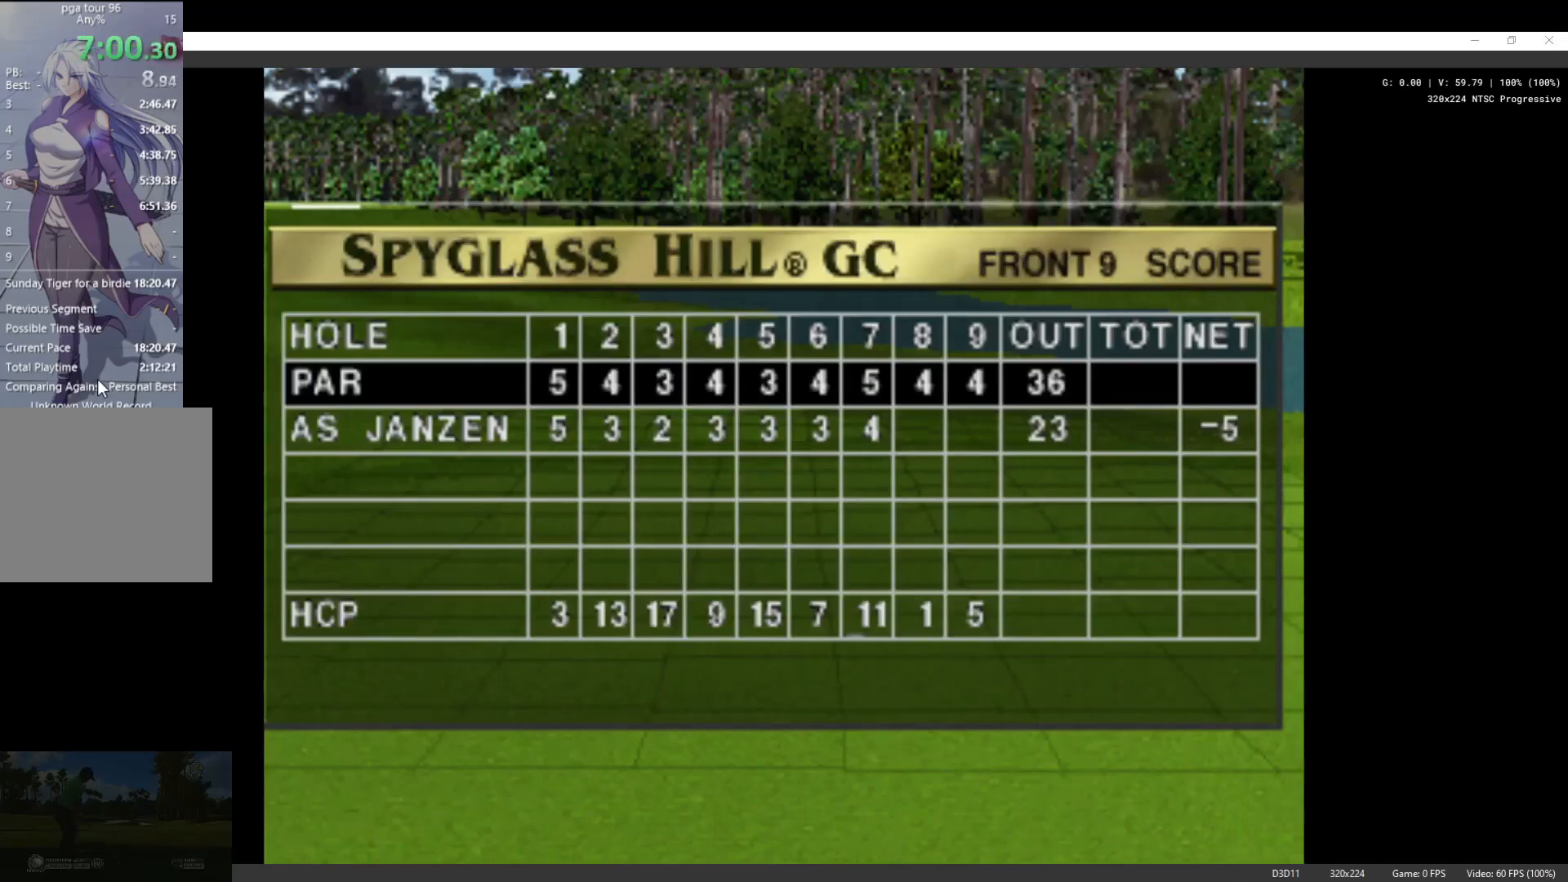
{"buttons": [], "left_stick": "center", "right_stick": "center", "events": []}
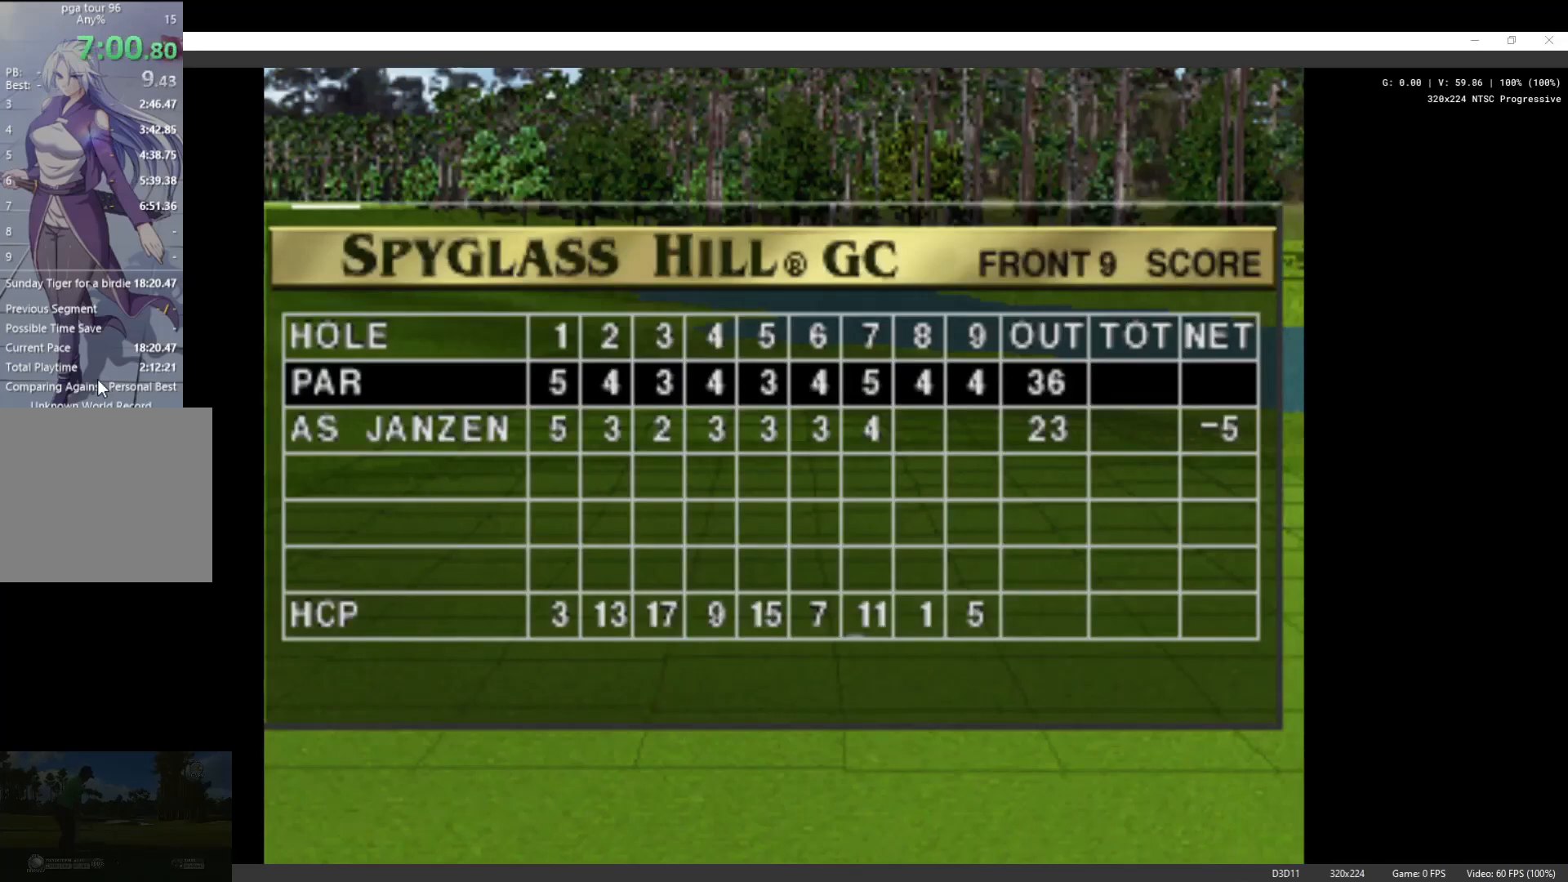
{"buttons": [], "left_stick": "center", "right_stick": "center", "events": []}
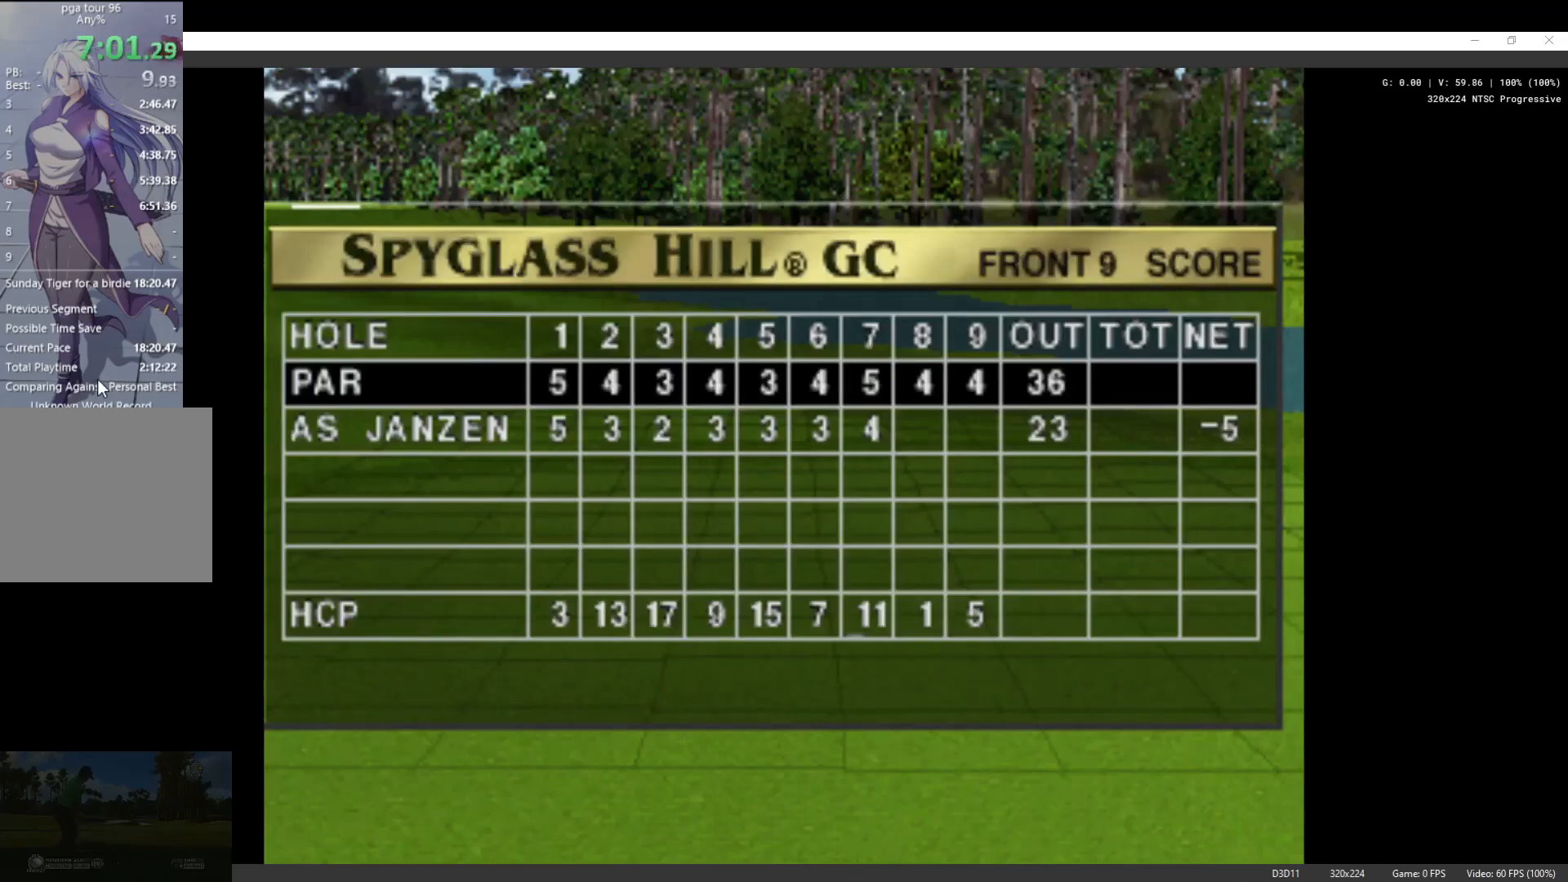
{"buttons": [], "left_stick": "center", "right_stick": "center", "events": []}
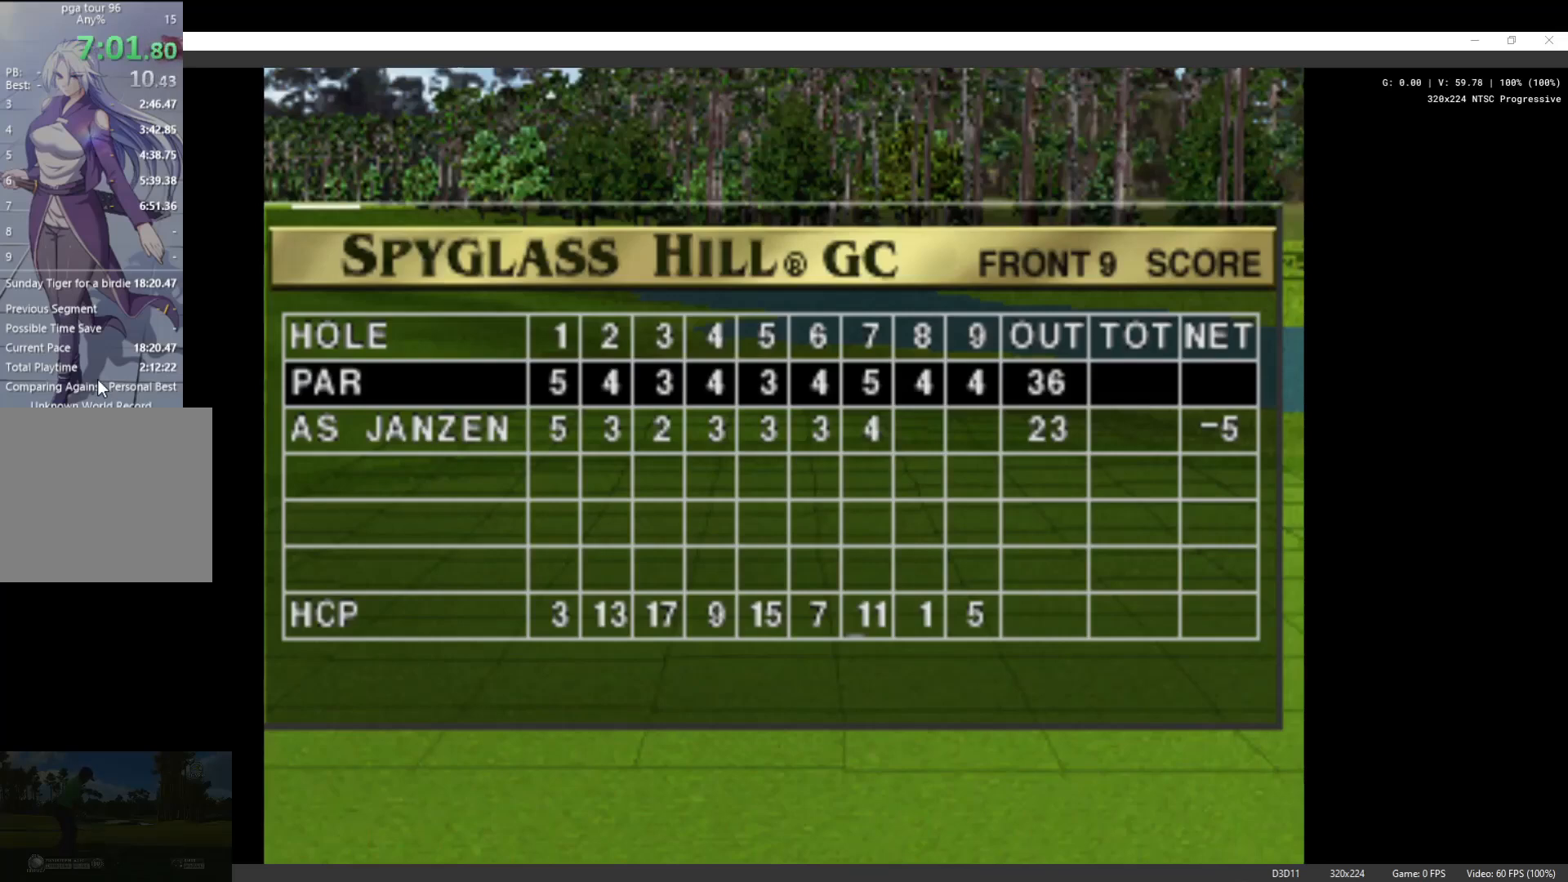
{"buttons": [], "left_stick": "center", "right_stick": "center", "events": []}
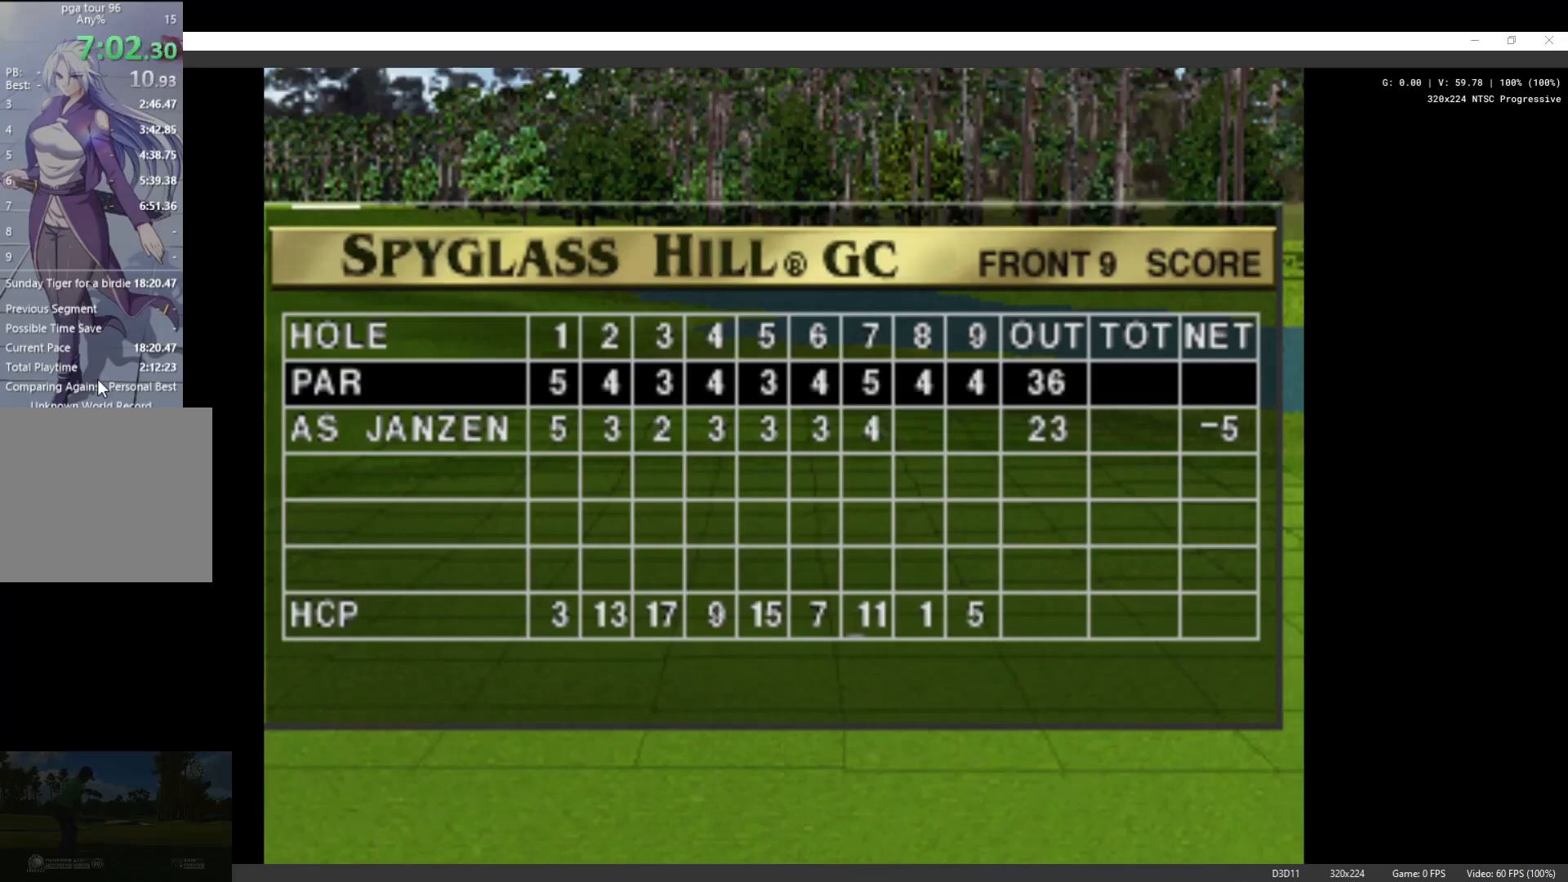
{"buttons": [], "left_stick": "center", "right_stick": "center", "events": []}